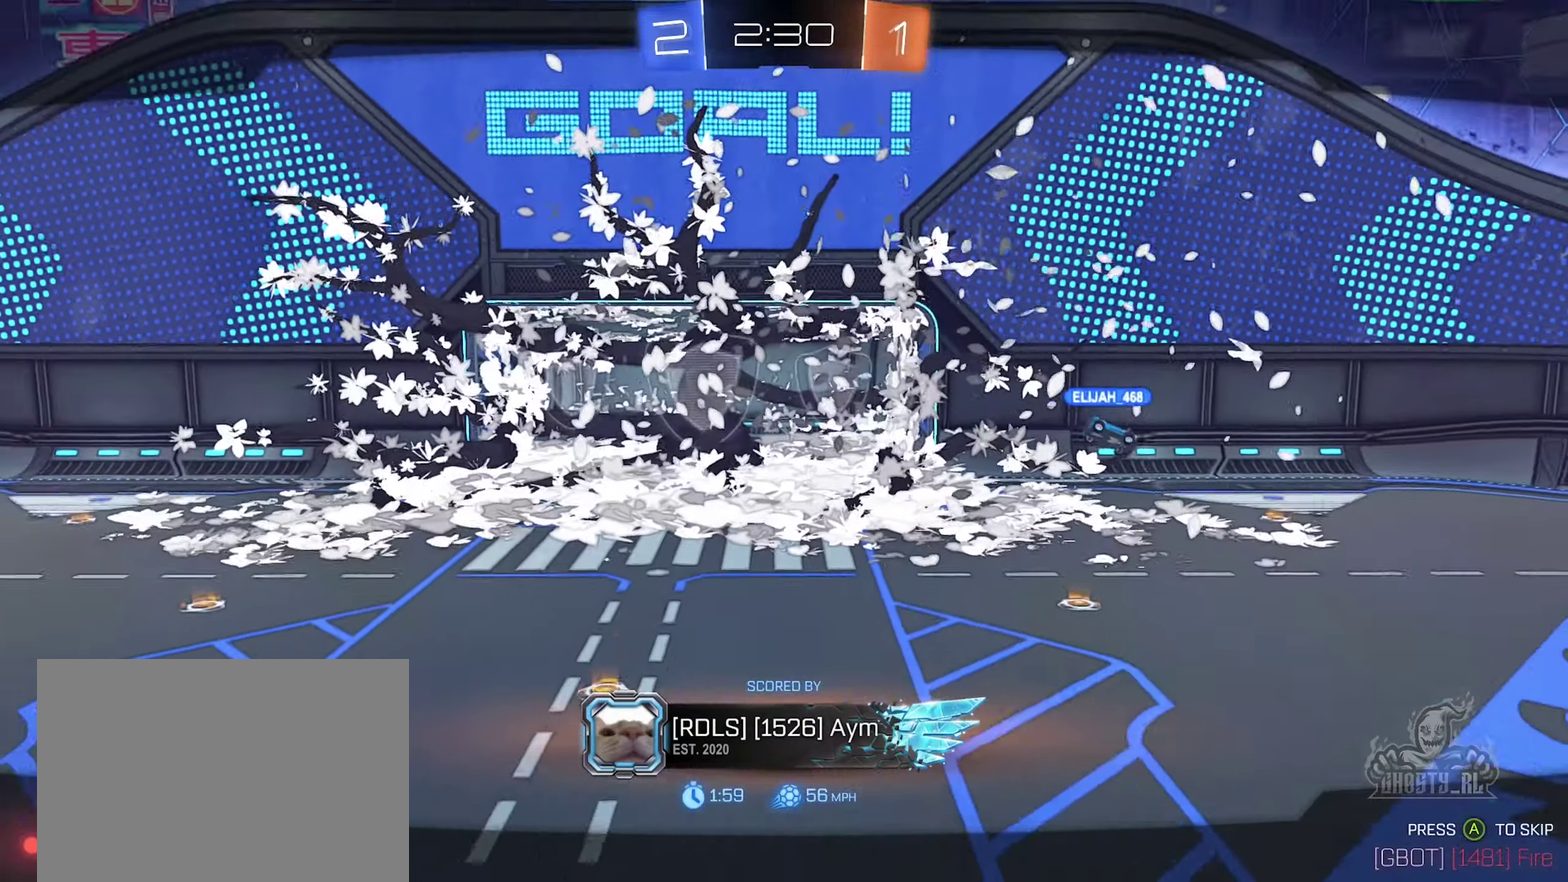
Gameplay with a controller (Xbox layout); each line is a JSON object with the inputs held at the frame after it. "events" lists button and stick changes between this image and that frame as [ms after this image, input, new state], when the widget could be followed in between. Not read: L2.
{"buttons": ["X"], "left_stick": "center", "right_stick": "center", "events": [[150, "X", "down"]]}
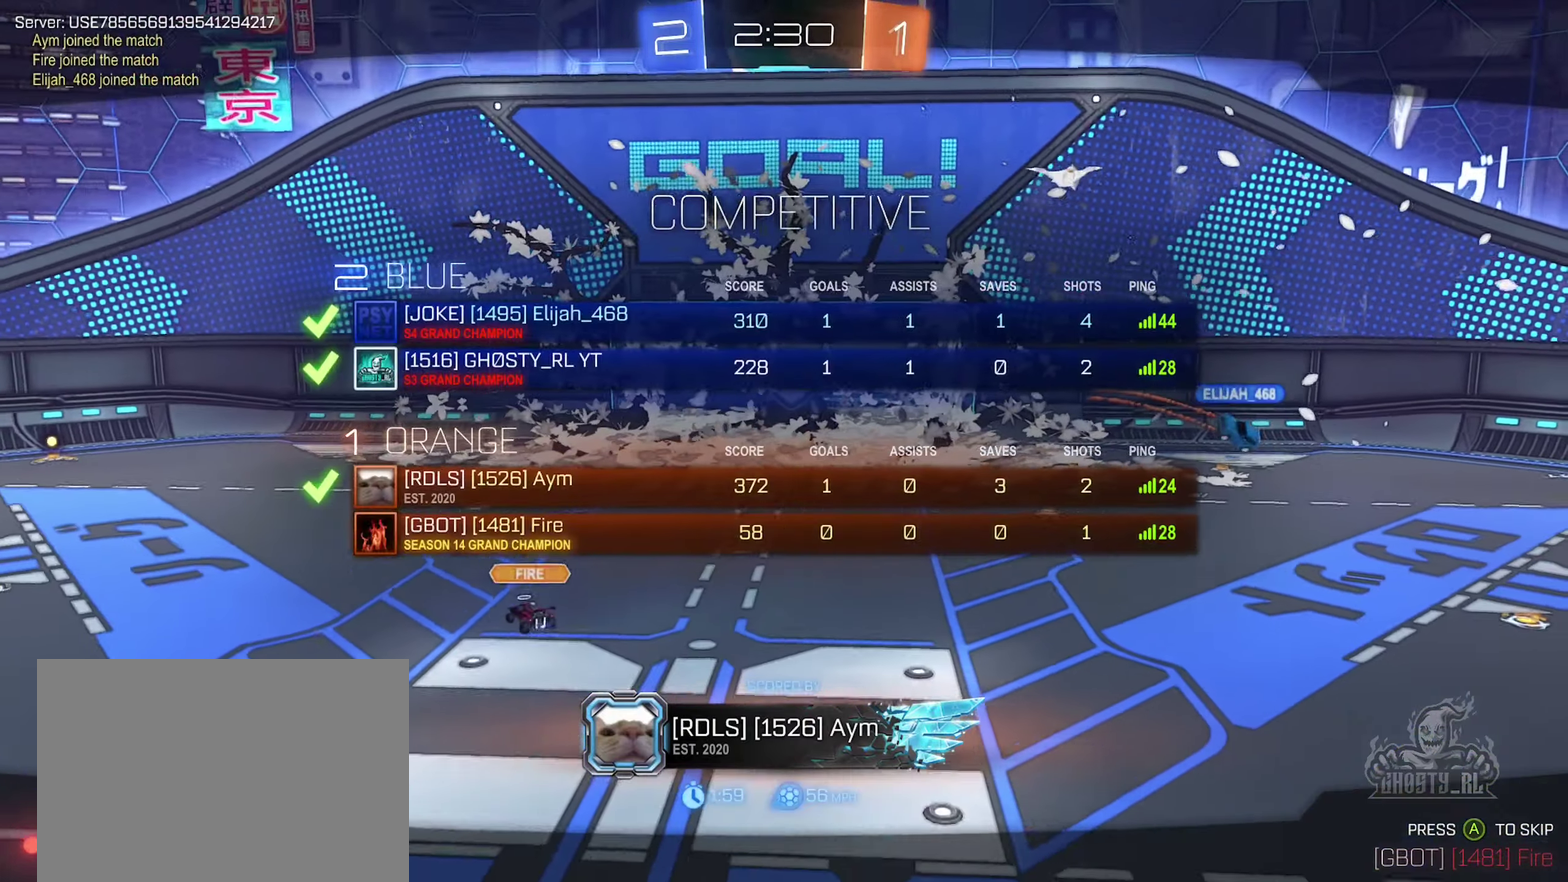
{"buttons": ["X"], "left_stick": "center", "right_stick": "center", "events": []}
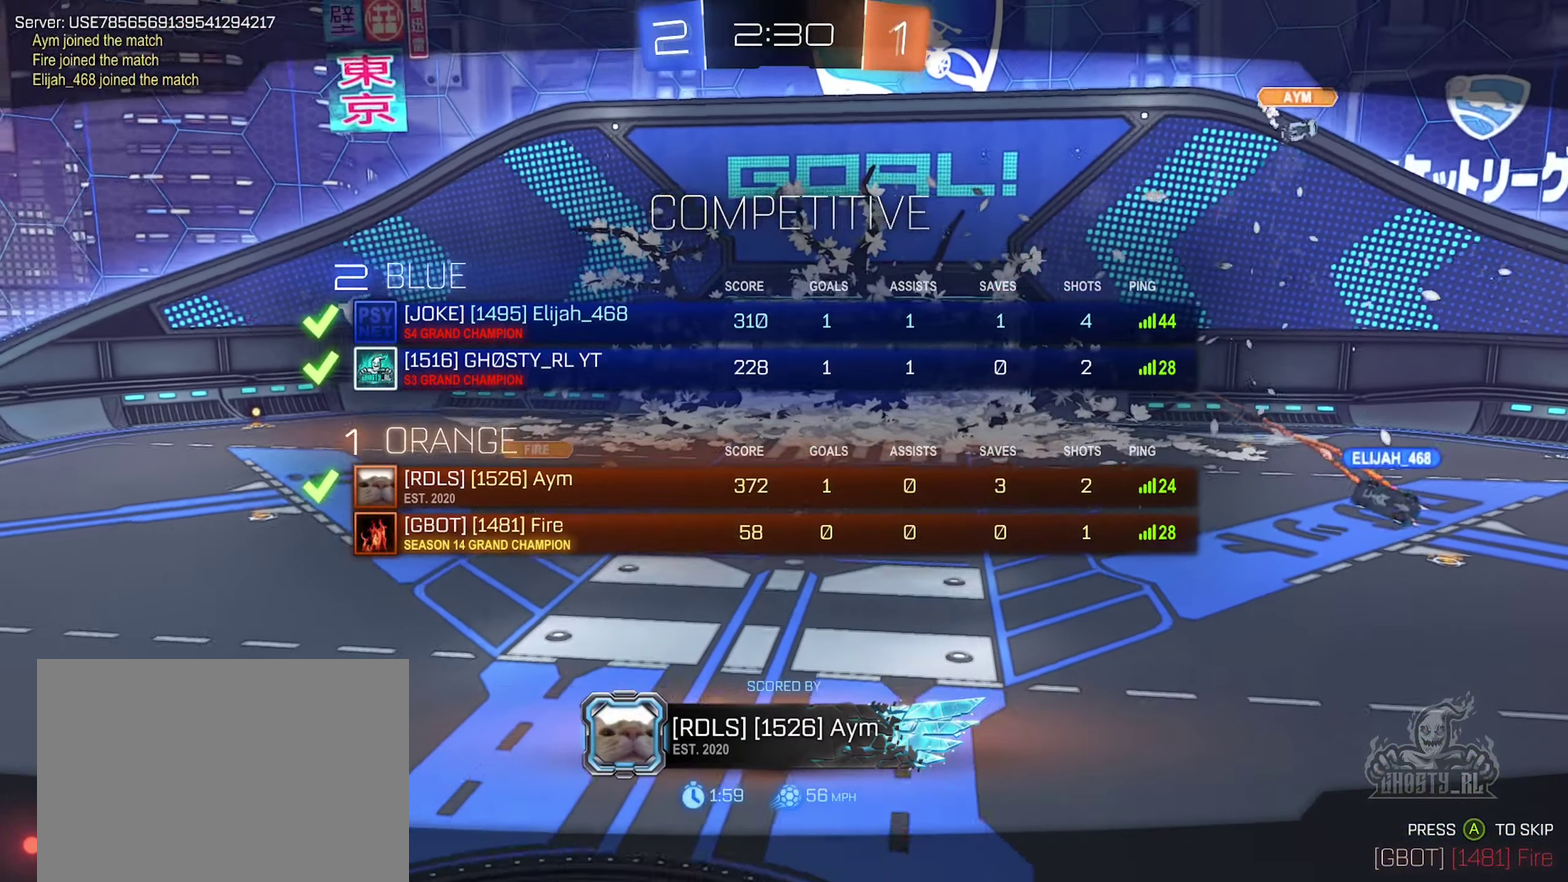
{"buttons": ["X"], "left_stick": "center", "right_stick": "center", "events": []}
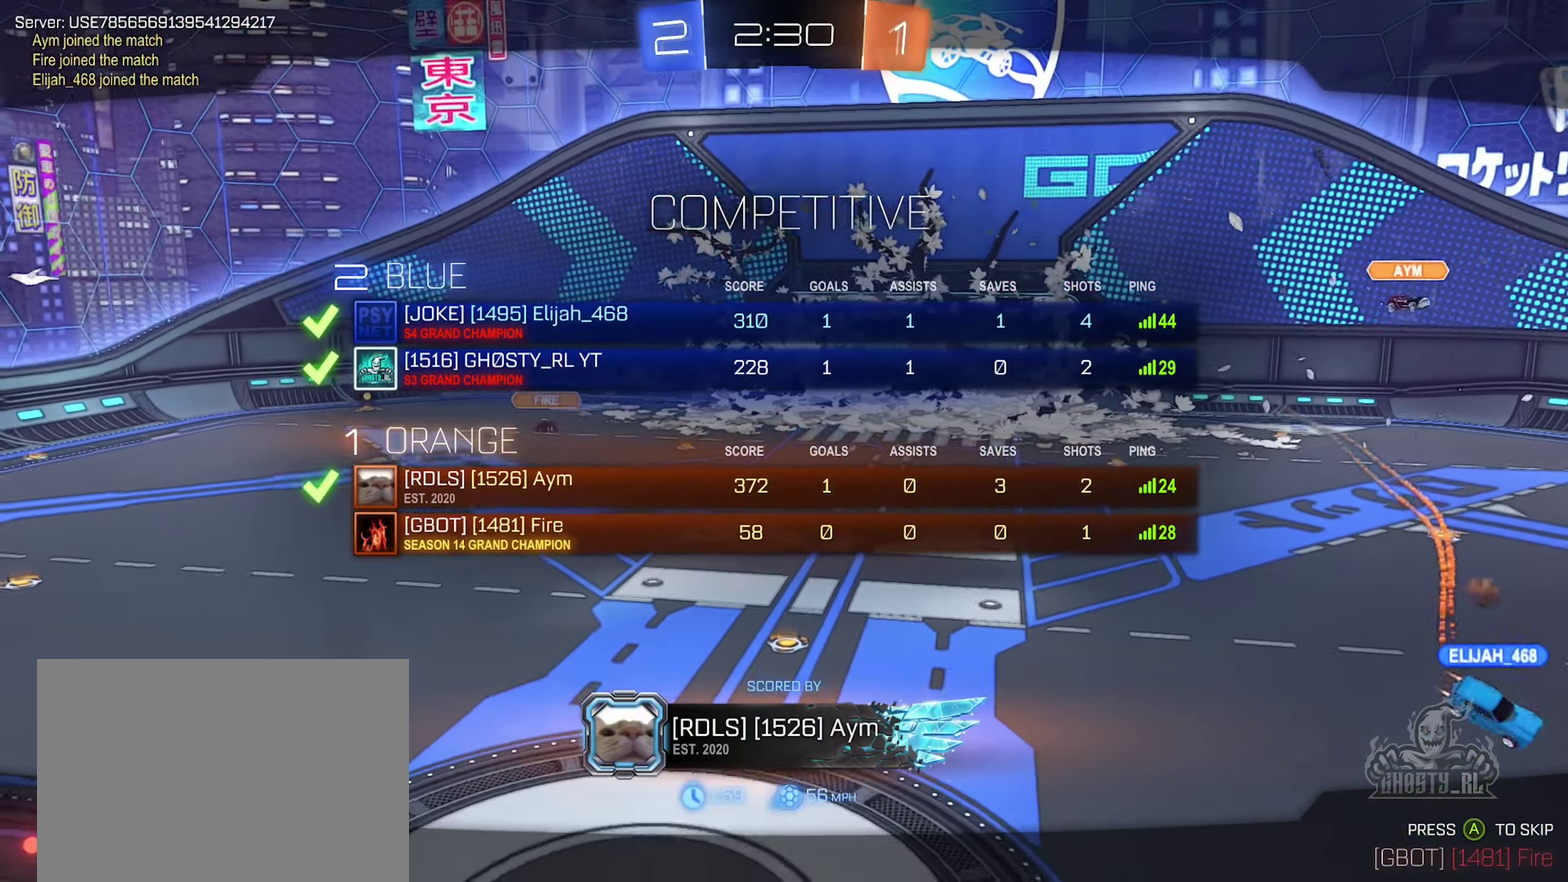
{"buttons": ["X"], "left_stick": "center", "right_stick": "center", "events": []}
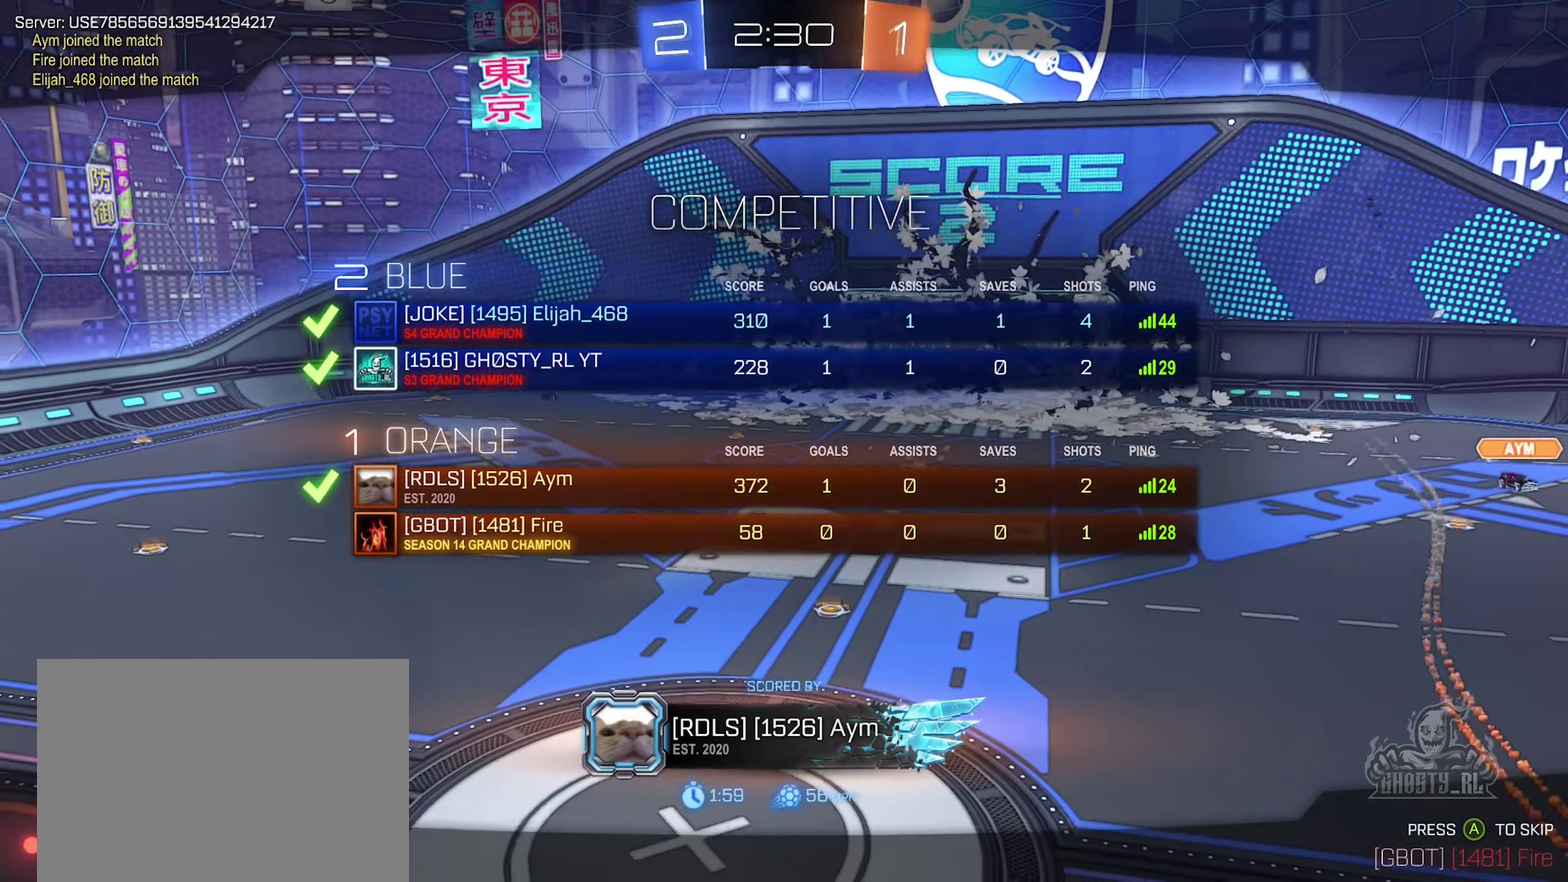
{"buttons": ["X"], "left_stick": "center", "right_stick": "center", "events": []}
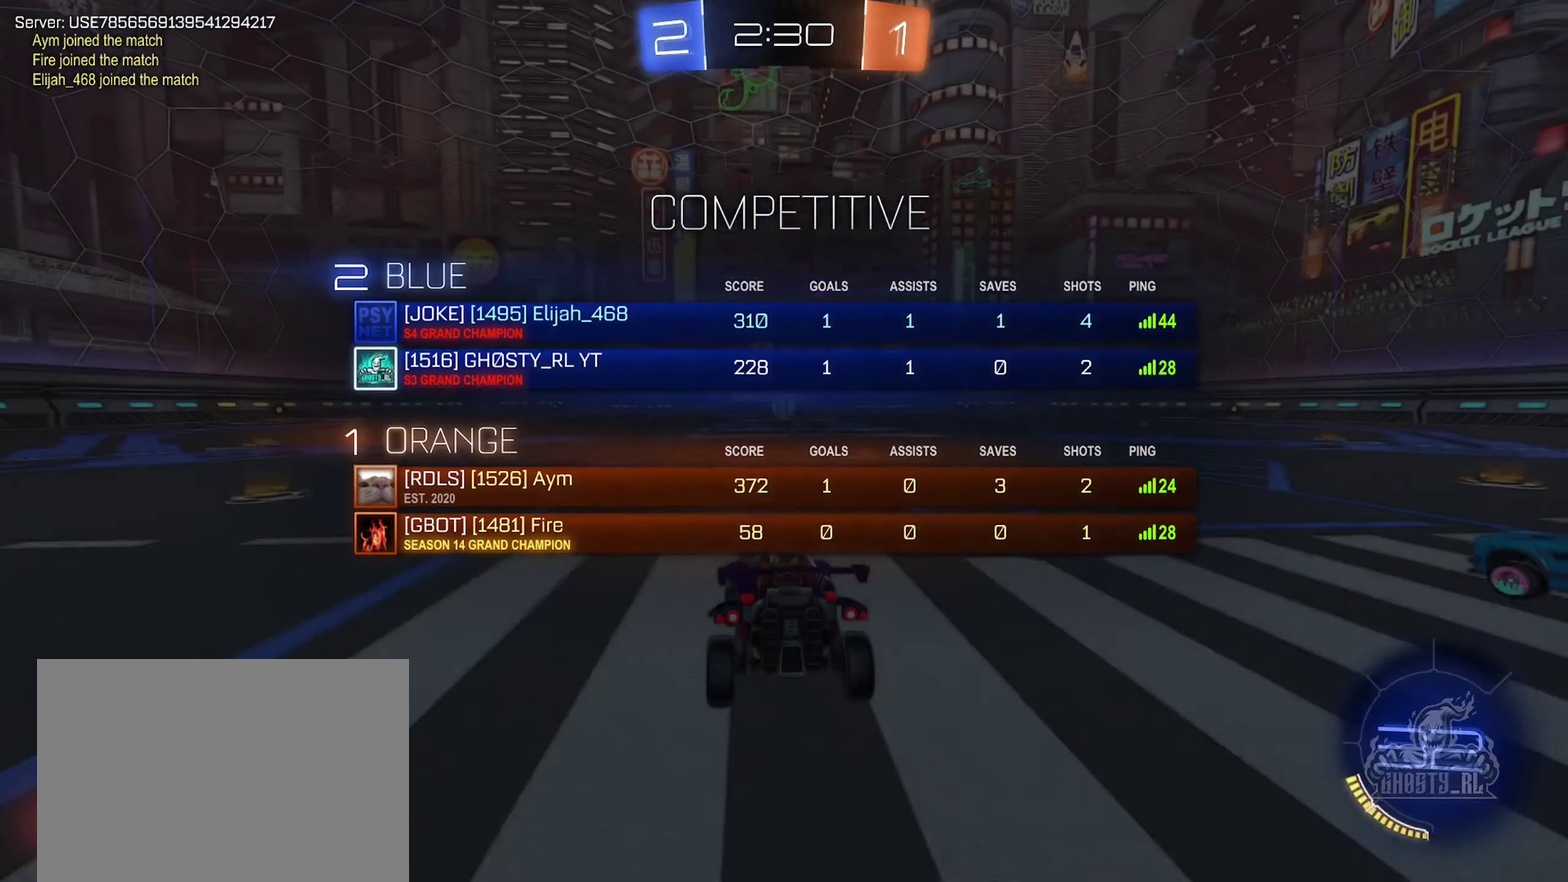
{"buttons": [], "left_stick": "center", "right_stick": "center", "events": [[416, "X", "up"]]}
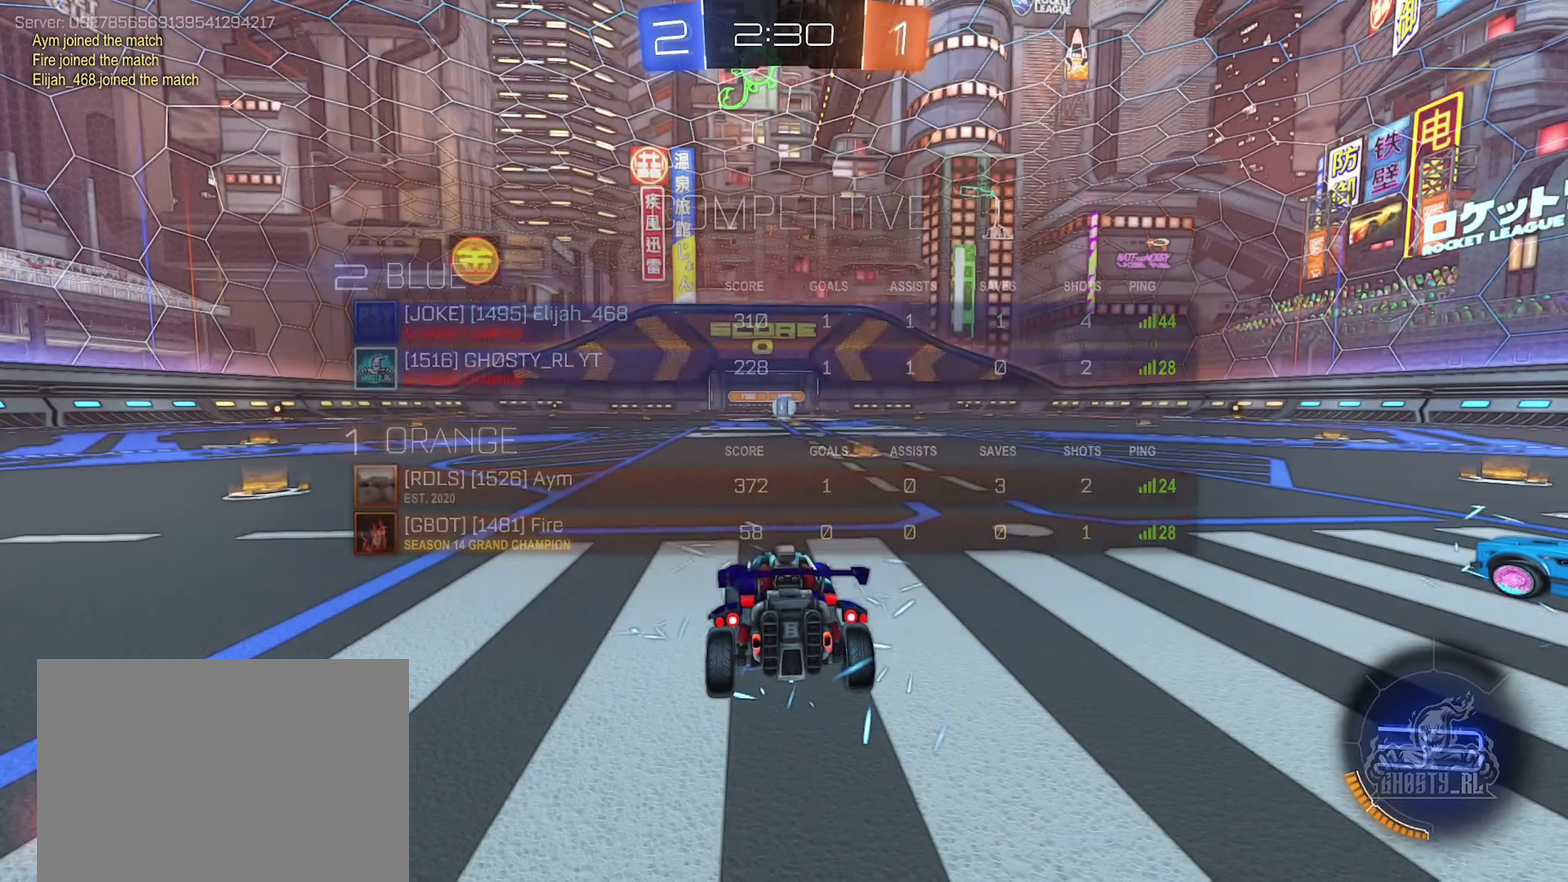
{"buttons": [], "left_stick": "center", "right_stick": "center", "events": []}
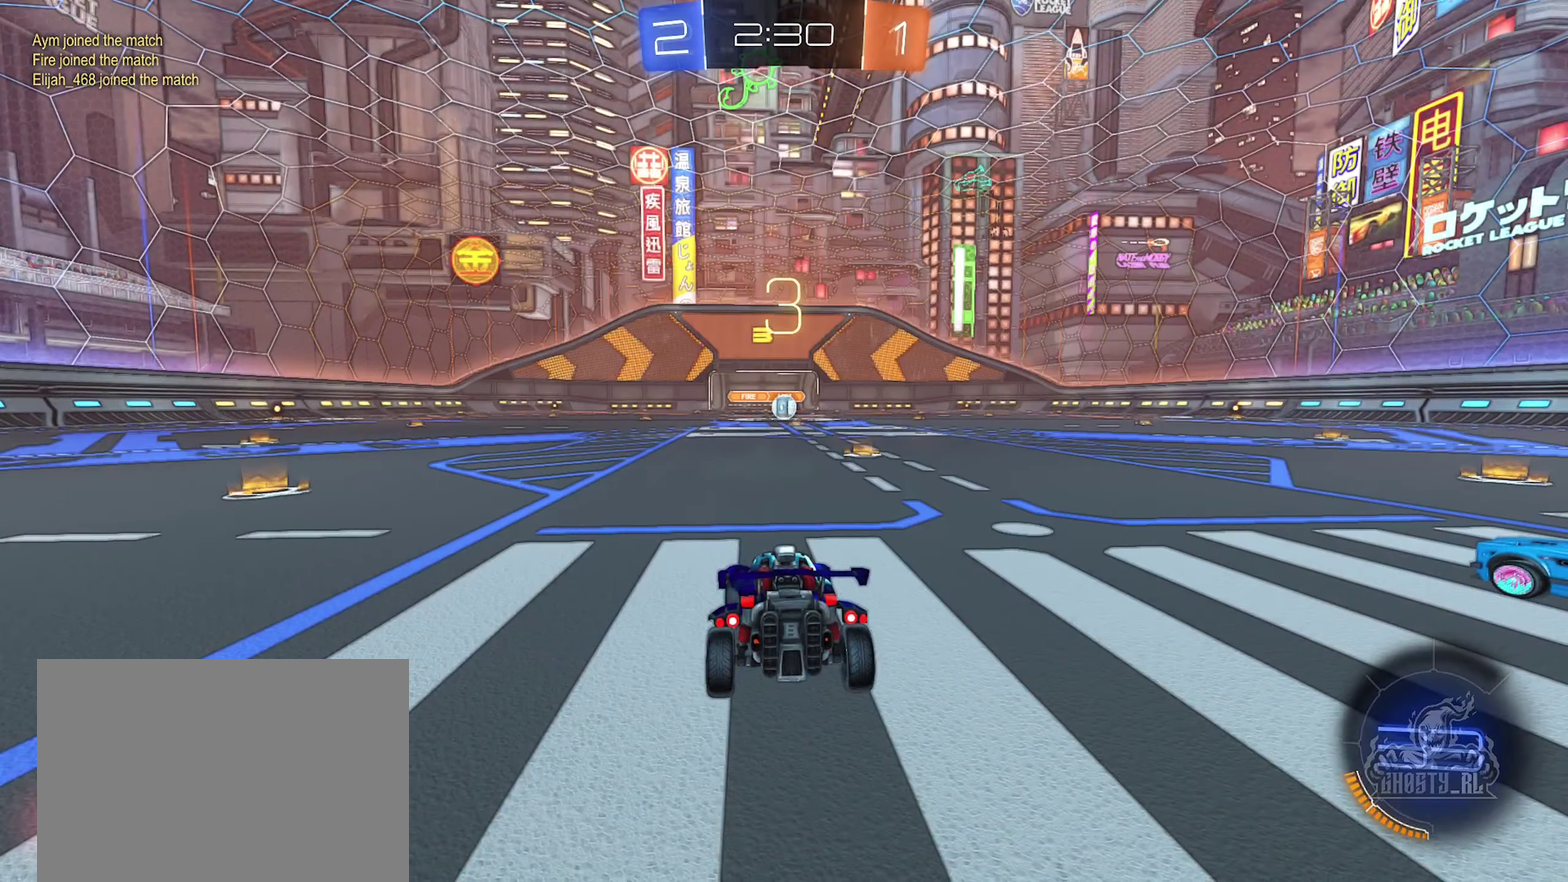
{"buttons": [], "left_stick": "center", "right_stick": "right", "events": [[283, "right_stick", "right"]]}
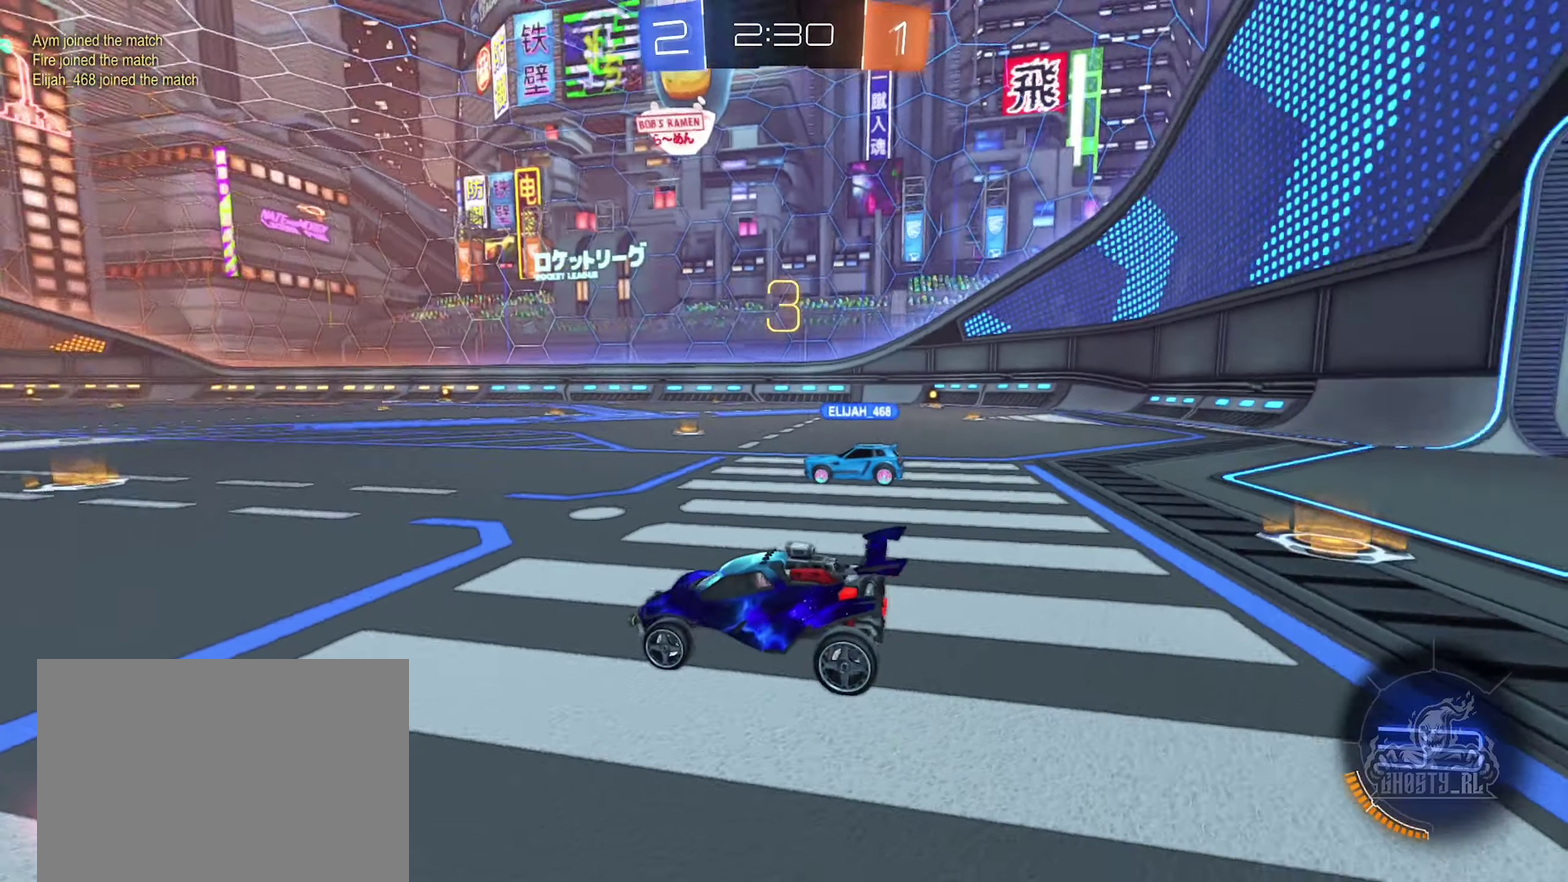
{"buttons": [], "left_stick": "center", "right_stick": "center", "events": [[200, "right_stick", "down-right"], [266, "right_stick", "center"]]}
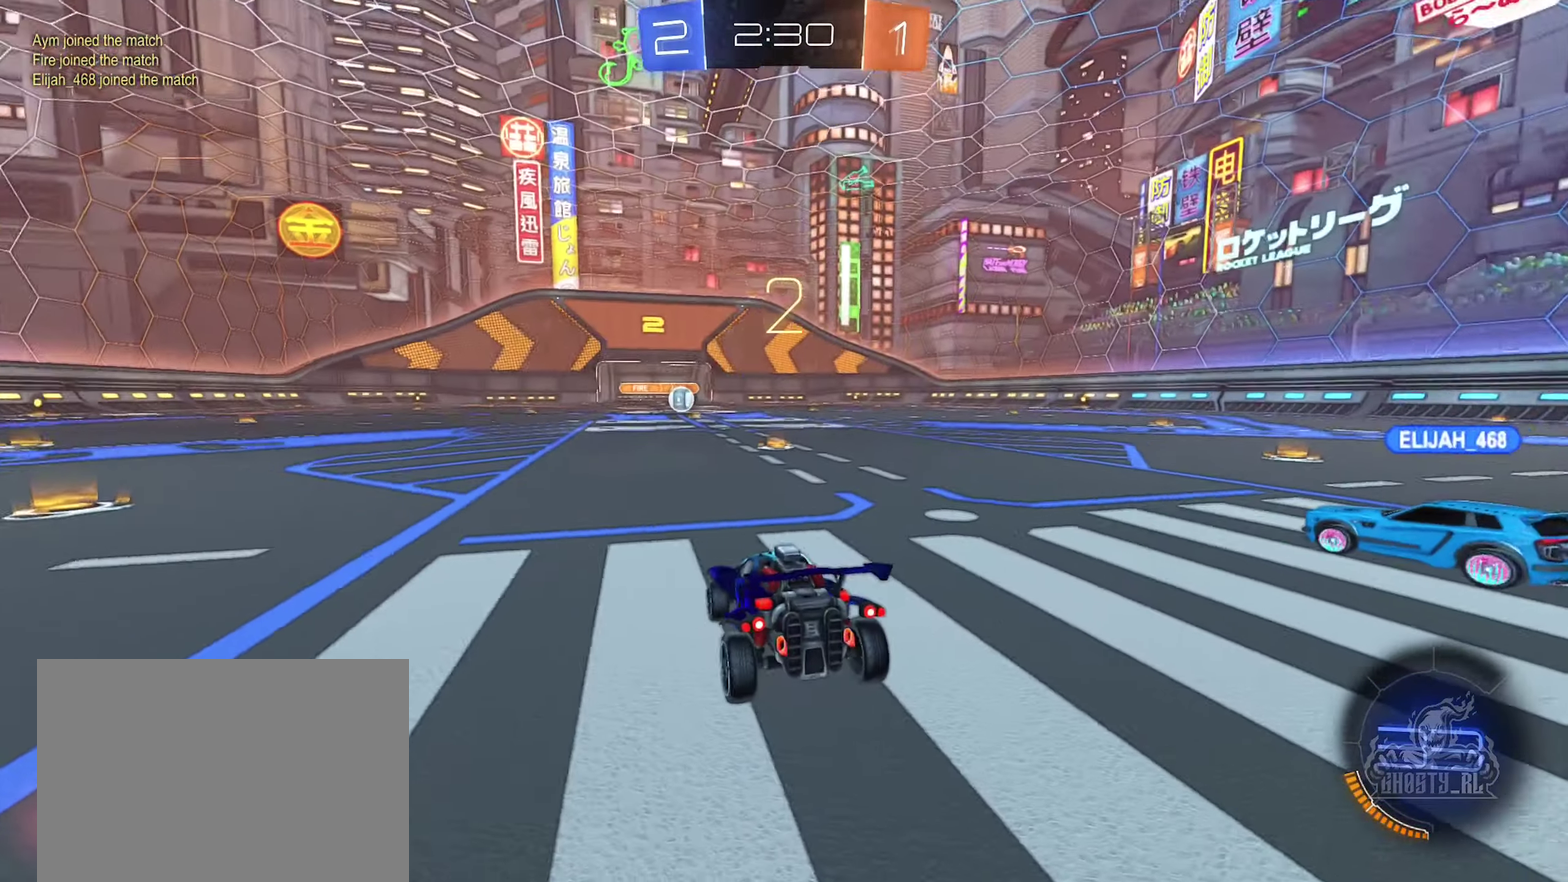
{"buttons": [], "left_stick": "center", "right_stick": "center", "events": [[216, "left_stick", "right"], [483, "left_stick", "center"]]}
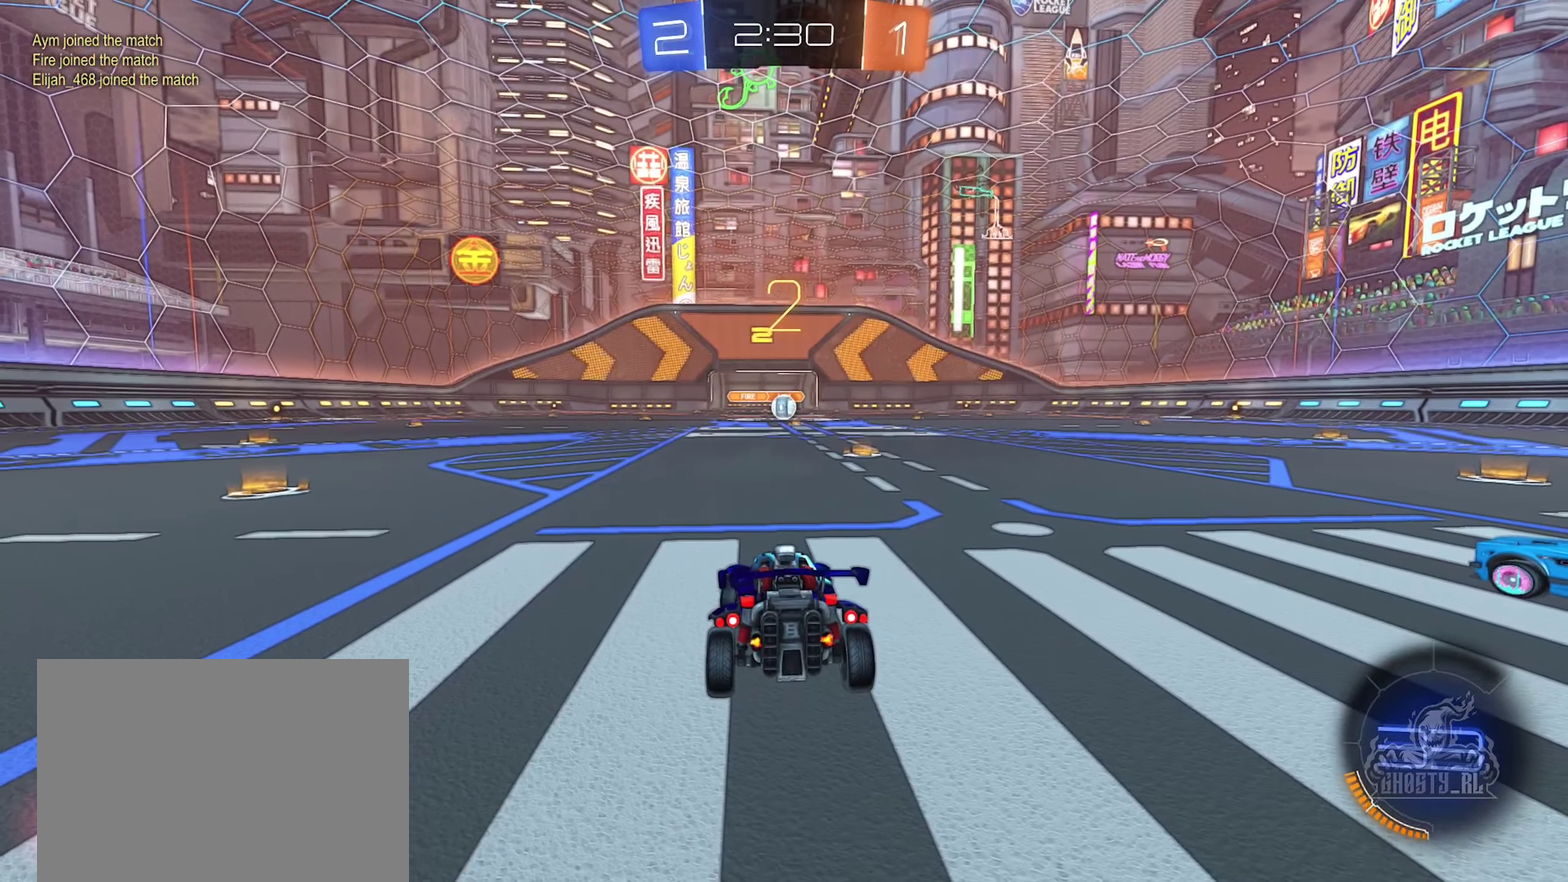
{"buttons": [], "left_stick": "center", "right_stick": "center", "events": [[250, "left_stick", "up-right"], [500, "left_stick", "center"]]}
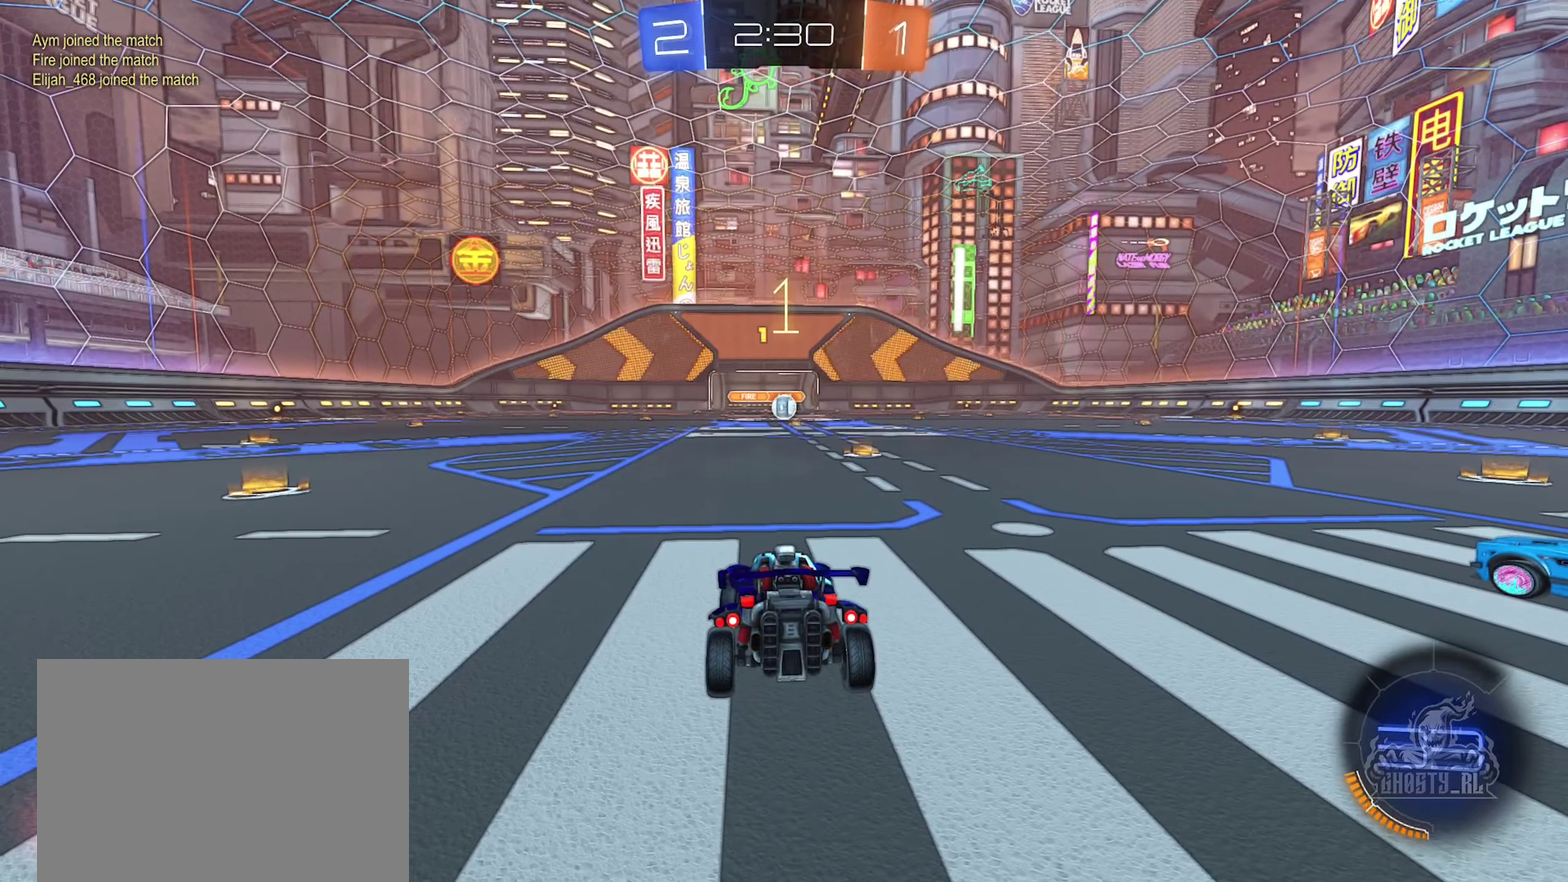
{"buttons": [], "left_stick": "center", "right_stick": "center", "events": [[183, "left_stick", "right"], [350, "left_stick", "center"]]}
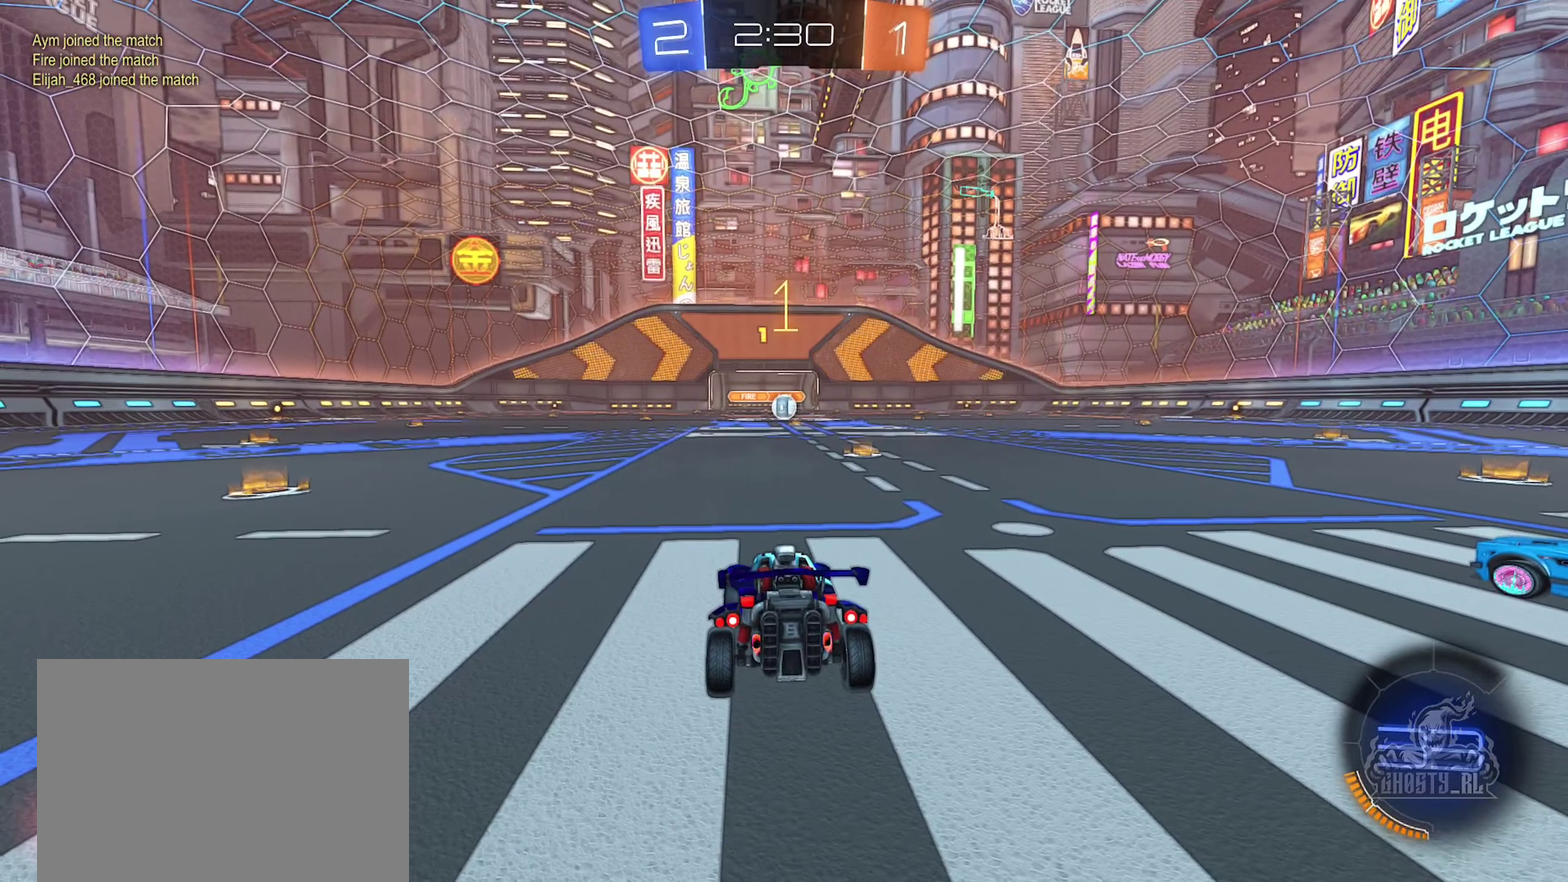
{"buttons": ["B", "R2"], "left_stick": "center", "right_stick": "center", "events": [[216, "B", "down"], [233, "R2", "down"], [250, "left_stick", "right"], [300, "left_stick", "up-right"], [416, "left_stick", "center"]]}